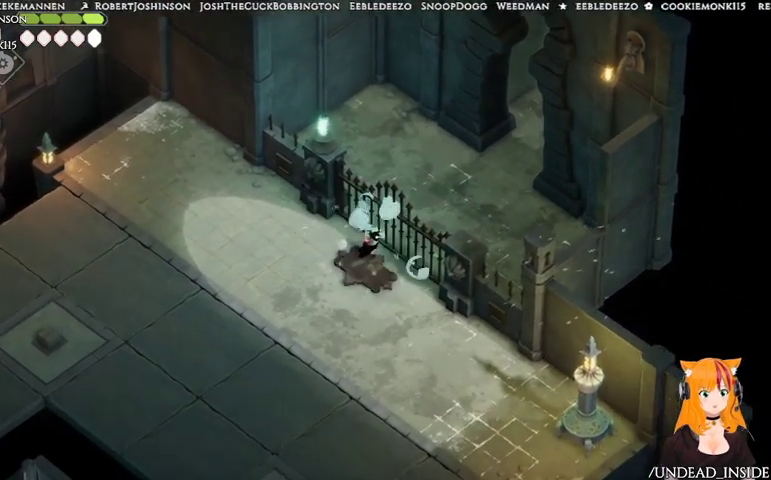
Gameplay with a controller (Xbox layout); each line is a JSON object with the inputs held at the frame after it (dt_ms = milliseconds from this image to that frame). "events" lists button and stick changes between this image and that frame as [ms after this image, input, new state], when the widget could be followed in between. Not read: L3 R3.
{"dt_ms": 500, "buttons": [], "left_stick": "up-right", "right_stick": "center"}
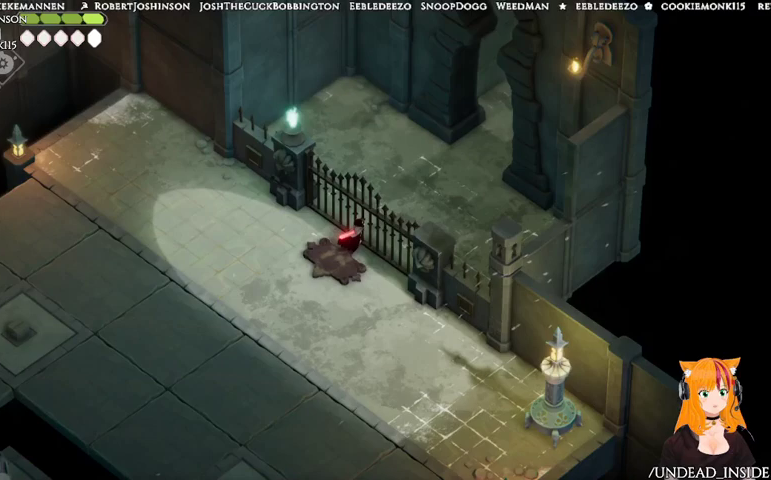
{"dt_ms": 500, "buttons": [], "left_stick": "up-right", "right_stick": "center", "events": []}
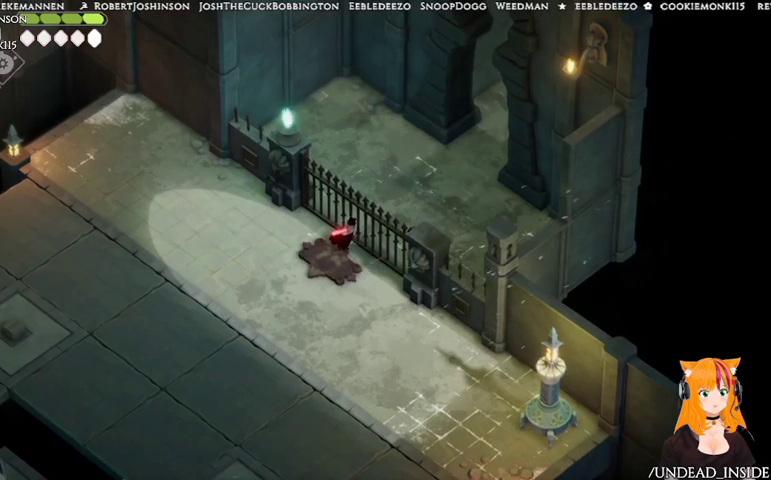
{"dt_ms": 500, "buttons": [], "left_stick": "up-right", "right_stick": "center", "events": []}
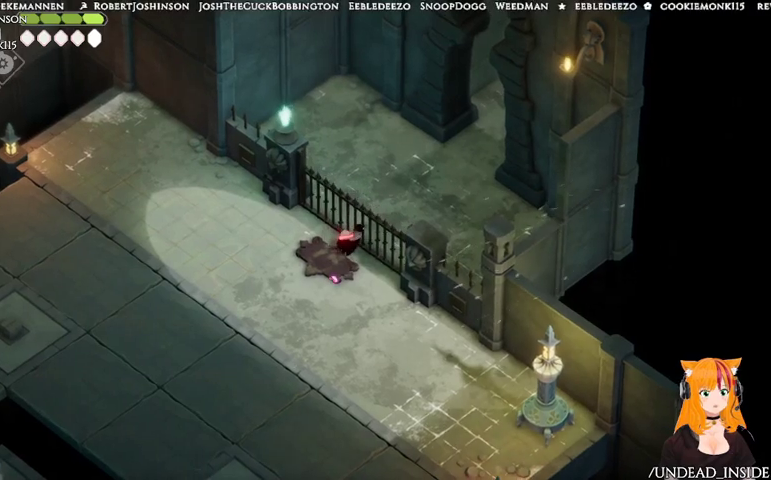
{"dt_ms": 500, "buttons": [], "left_stick": "up-right", "right_stick": "center", "events": []}
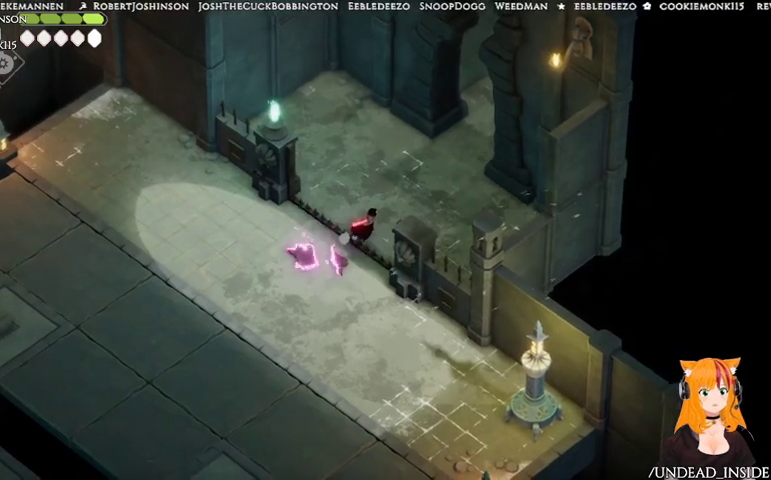
{"dt_ms": 500, "buttons": ["A"], "left_stick": "up-right", "right_stick": "center", "events": [[433, "A", "down"]]}
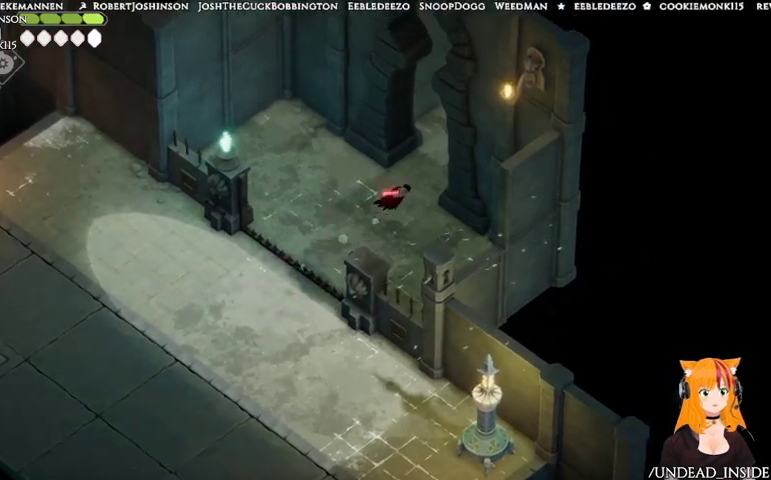
{"dt_ms": 1000, "buttons": [], "left_stick": "up-right", "right_stick": "center"}
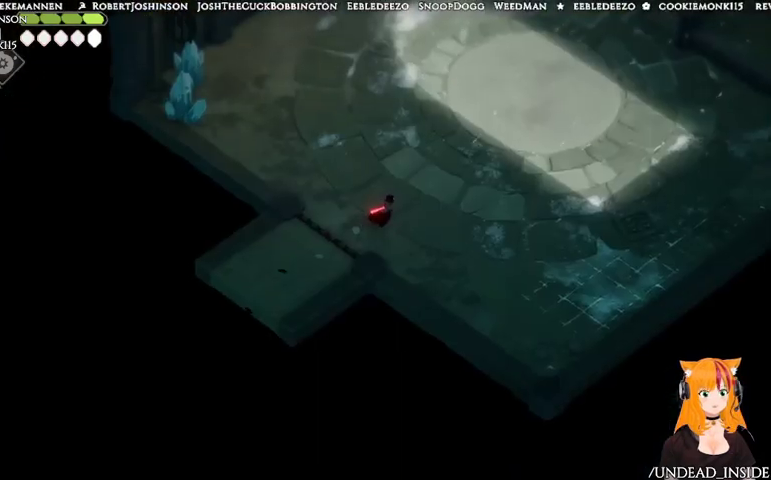
{"dt_ms": 500, "buttons": [], "left_stick": "up-right", "right_stick": "center", "events": []}
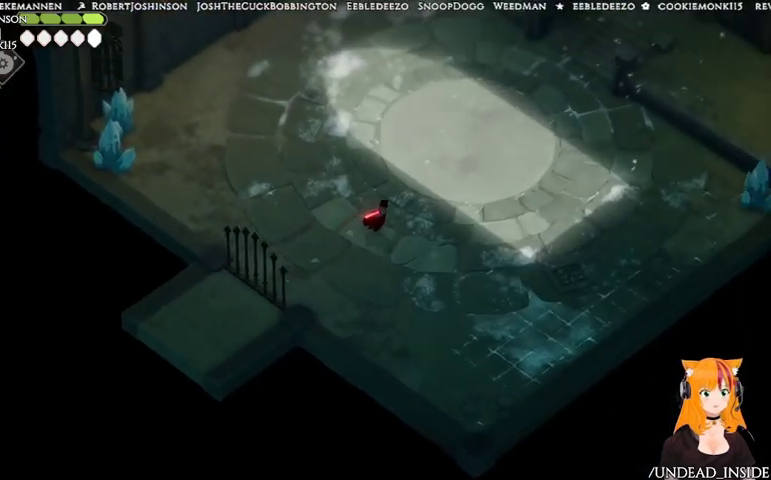
{"dt_ms": 500, "buttons": [], "left_stick": "up-right", "right_stick": "center", "events": []}
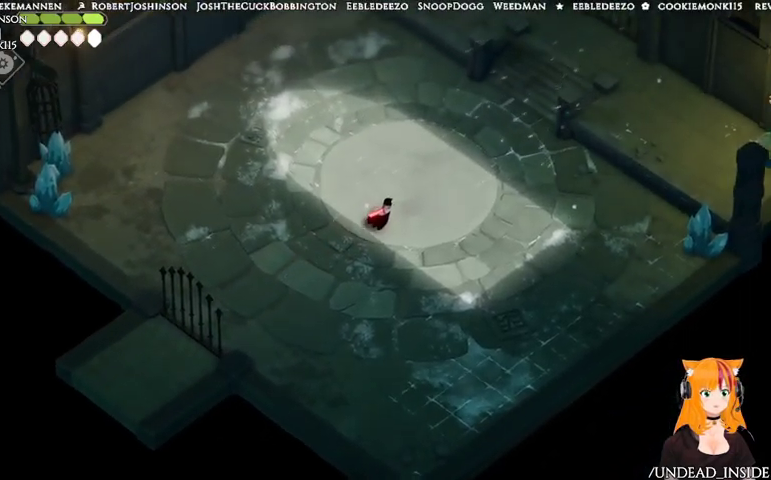
{"dt_ms": 500, "buttons": [], "left_stick": "up-right", "right_stick": "center", "events": []}
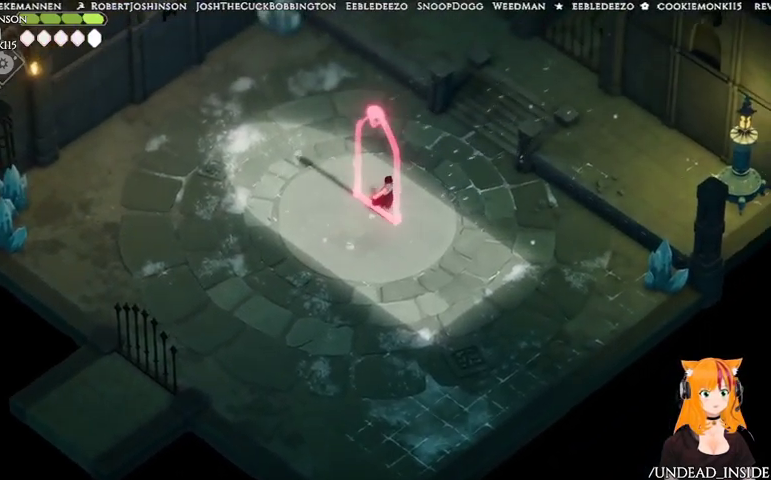
{"dt_ms": 500, "buttons": [], "left_stick": "up-right", "right_stick": "center", "events": []}
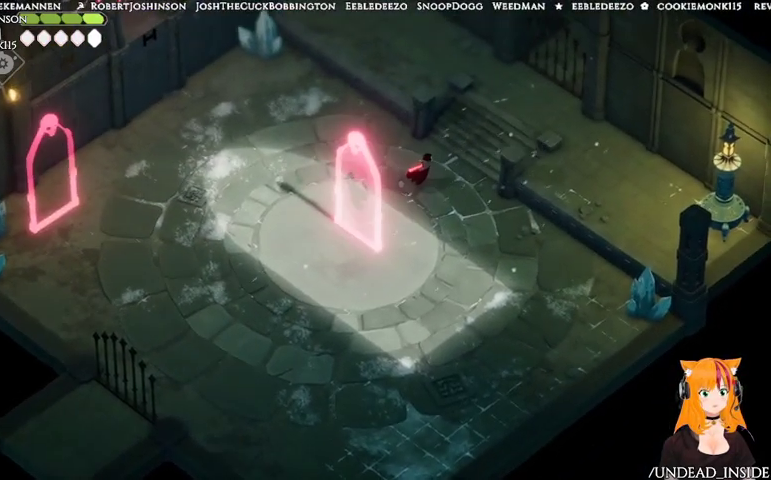
{"dt_ms": 500, "buttons": [], "left_stick": "up-right", "right_stick": "center", "events": []}